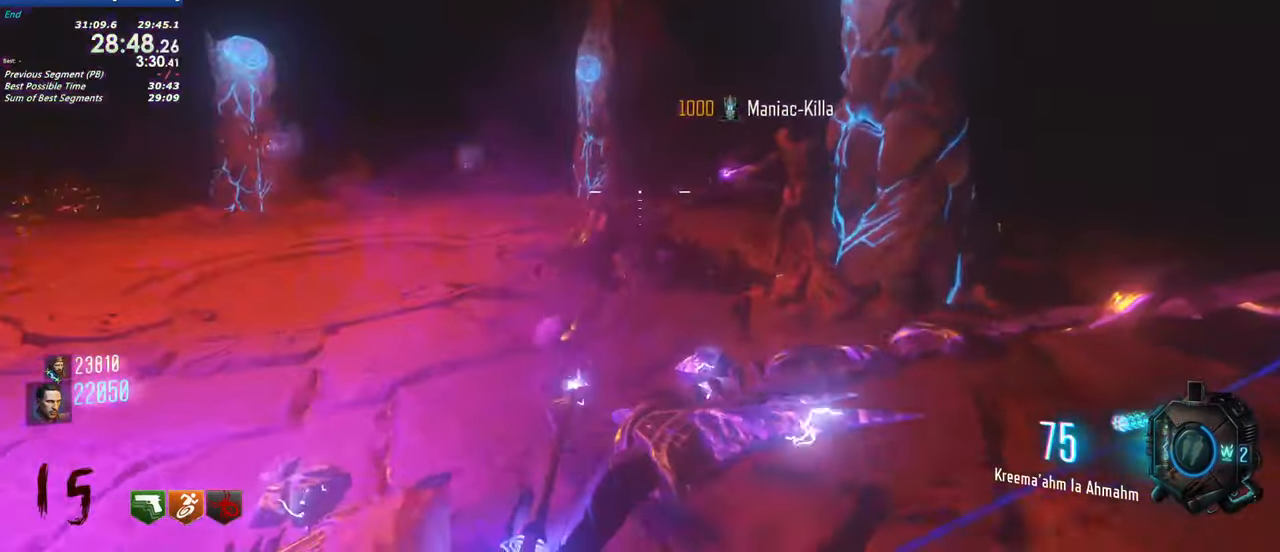
Gameplay with keyboard and mouse; each line is a JSON object with the keys held at the frame after it. "events" lists presses ("down") and releases ("up") of "1", "2", "3", "4", "5", "a", "alt", "c", "caps_lock", "ctrl", "d", "e", "f", "g", "q", "r", "s", "shift", "t", "tab", "v", "w", "x" and "z" between this image and that frame as [ms after this image, input, new state], when the widget could be followed in between. No other keys are recorded. Mouse buttons are not recorded. Not read: mouse_move.
{"keys": ["w"], "events": [[250, "shift", "up"]]}
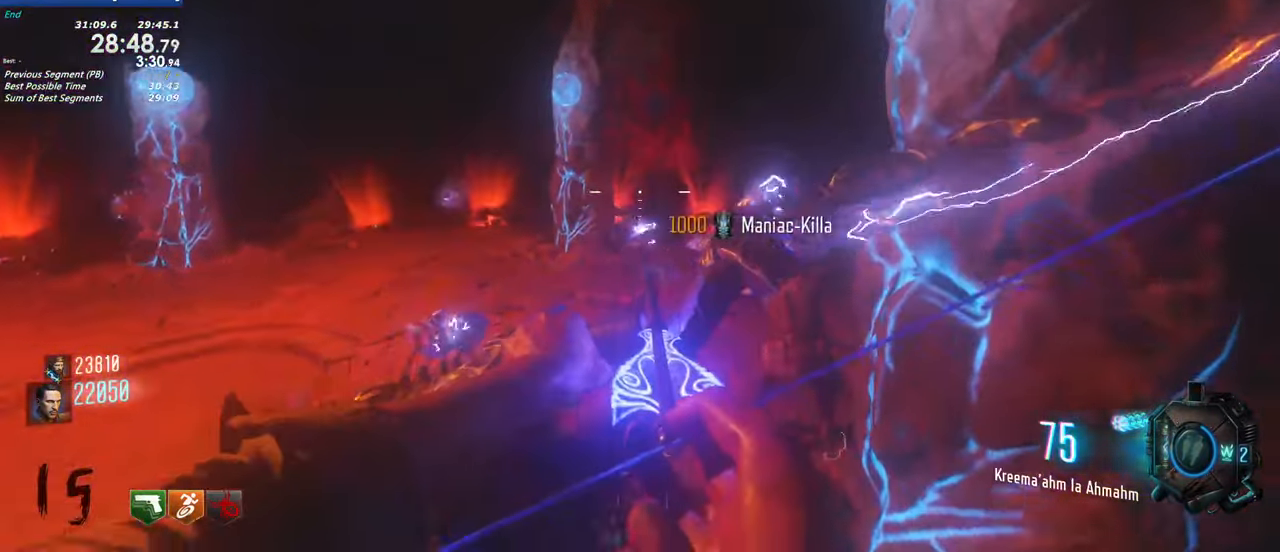
{"keys": ["w"], "events": [[133, "a", "down"], [500, "a", "up"]]}
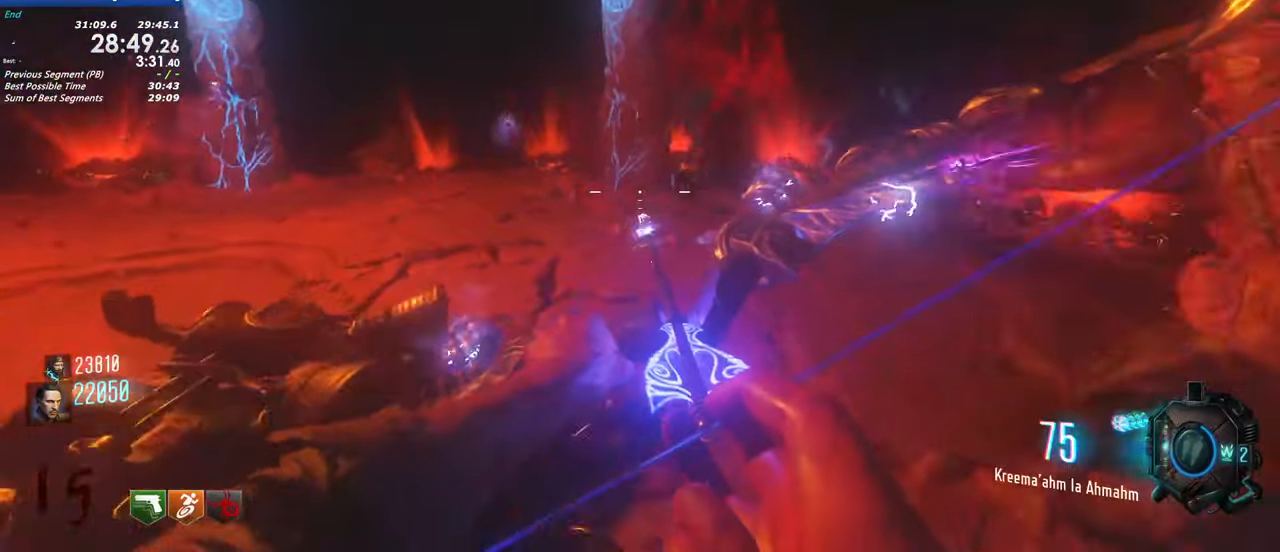
{"keys": ["w"], "events": []}
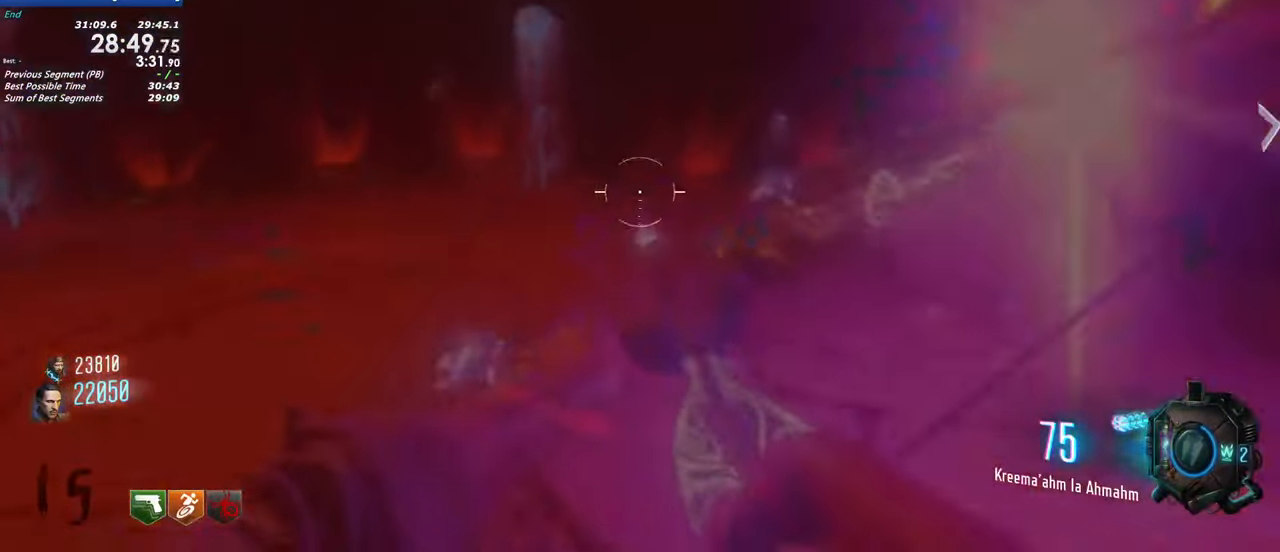
{"keys": ["d", "w"], "events": [[67, "d", "down"], [300, "d", "up"], [350, "d", "down"]]}
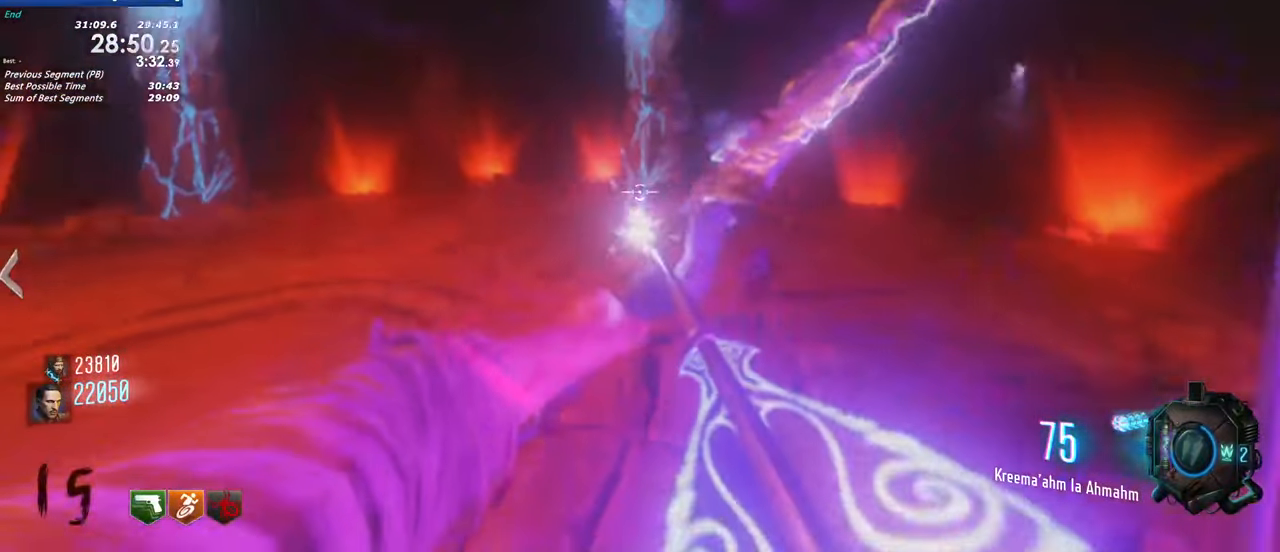
{"keys": ["d", "w"], "events": [[184, "w", "up"], [367, "w", "down"]]}
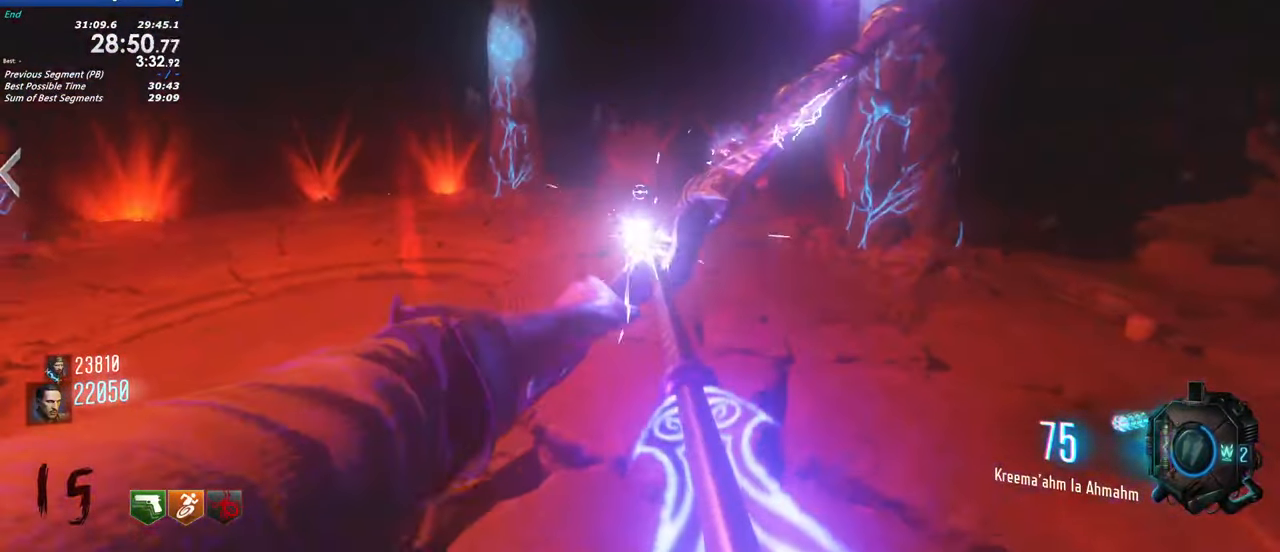
{"keys": ["w"], "events": [[150, "d", "up"]]}
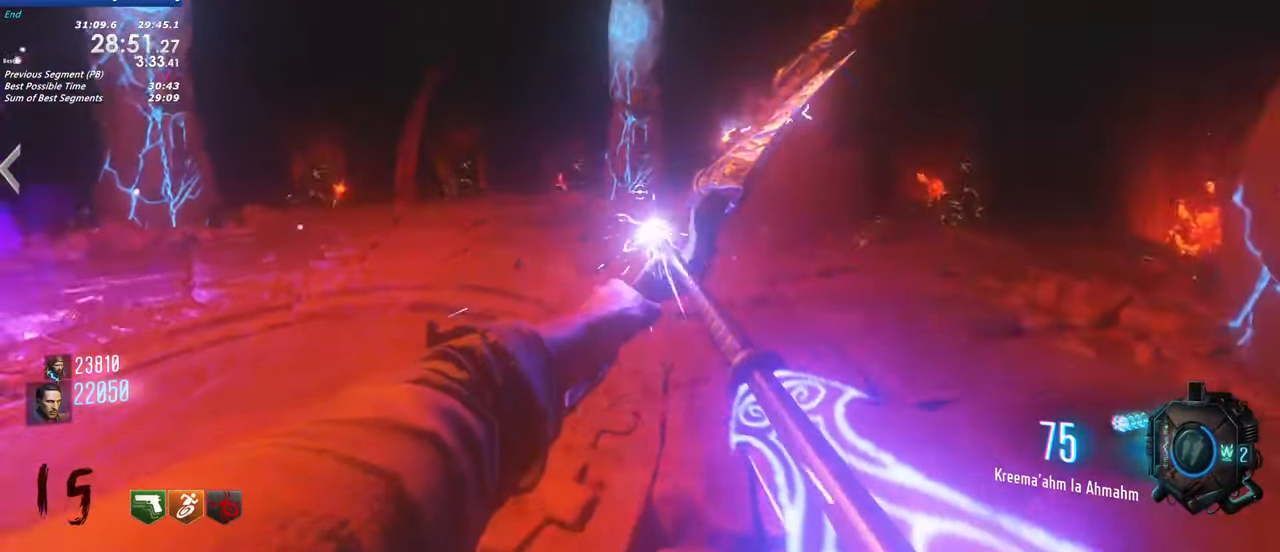
{"keys": ["d"], "events": [[200, "d", "down"], [300, "w", "up"]]}
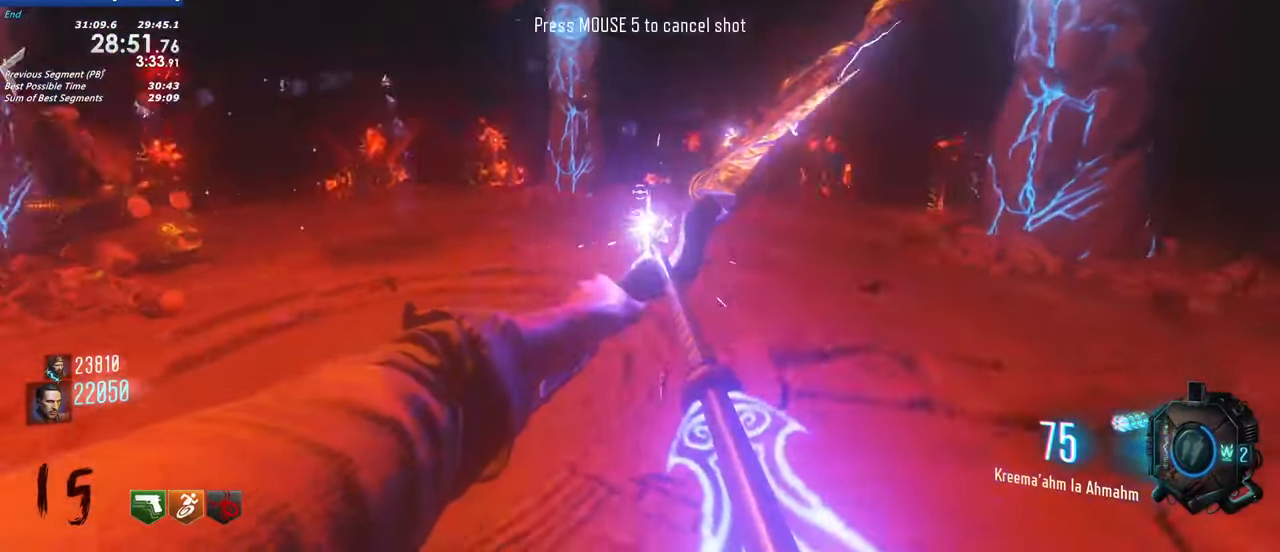
{"keys": ["a", "w"], "events": [[317, "d", "up"], [317, "w", "down"], [367, "a", "down"]]}
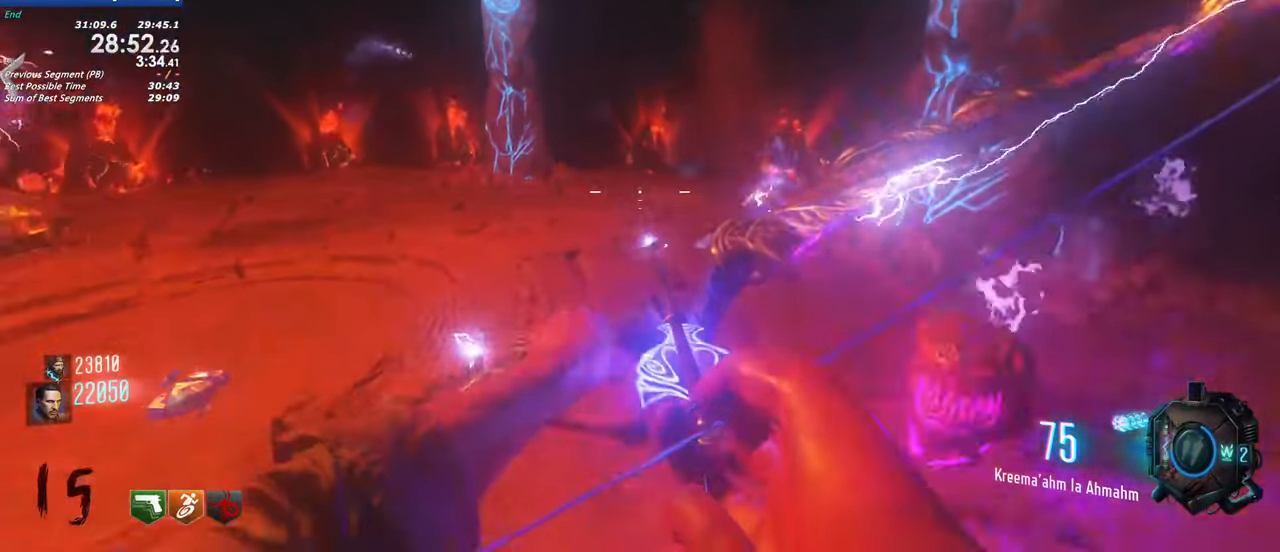
{"keys": ["d", "w"], "events": [[50, "w", "up"], [384, "a", "up"], [384, "w", "down"], [467, "d", "down"]]}
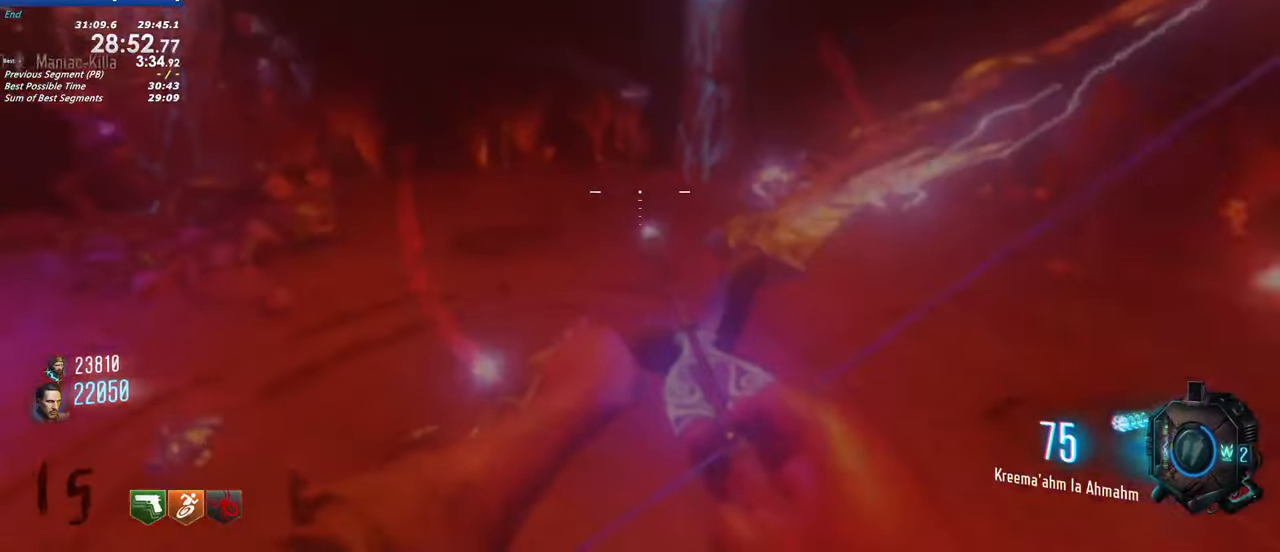
{"keys": ["d", "w"], "events": []}